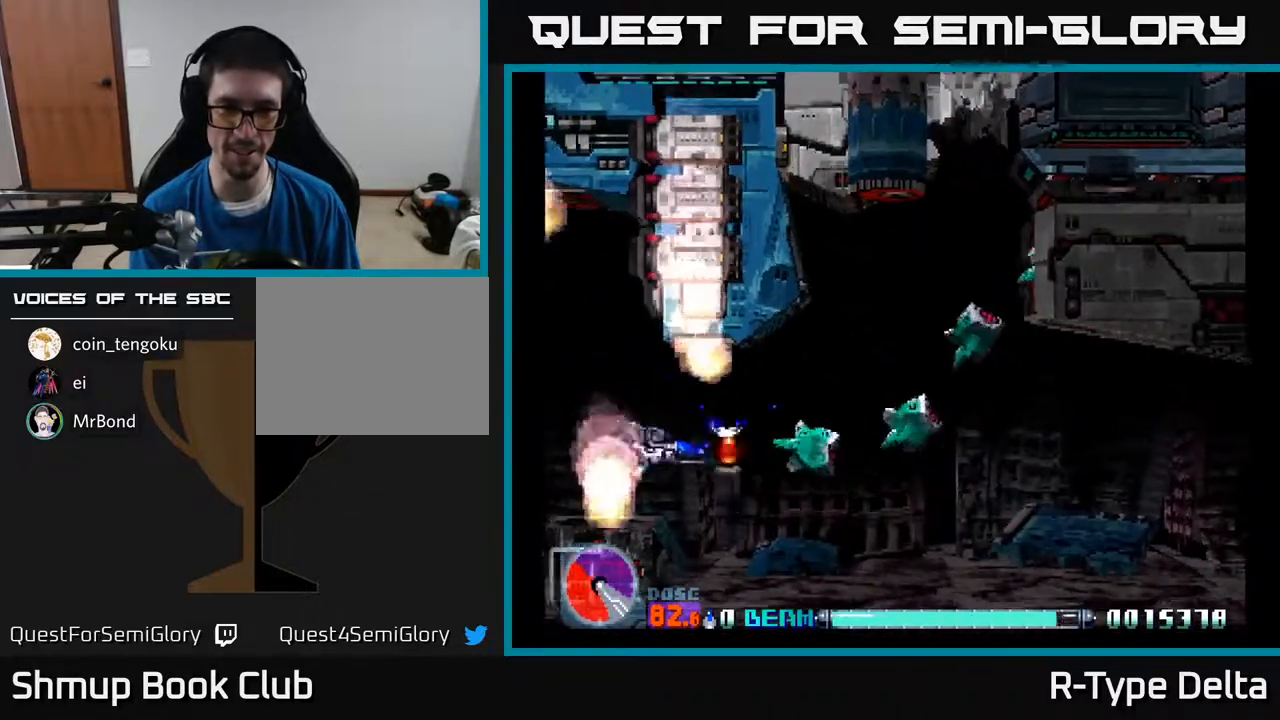
Gameplay with a controller (Xbox layout); each line is a JSON object with the inputs held at the frame after it. "events" lists button and stick changes between this image and that frame as [ms after this image, input, new state], when the widget could be followed in between. Not read: left_stick right_stick.
{"buttons": ["X"], "events": [[183, "DPAD_UP", "down"], [300, "DPAD_UP", "up"], [450, "DPAD_RIGHT", "up"]]}
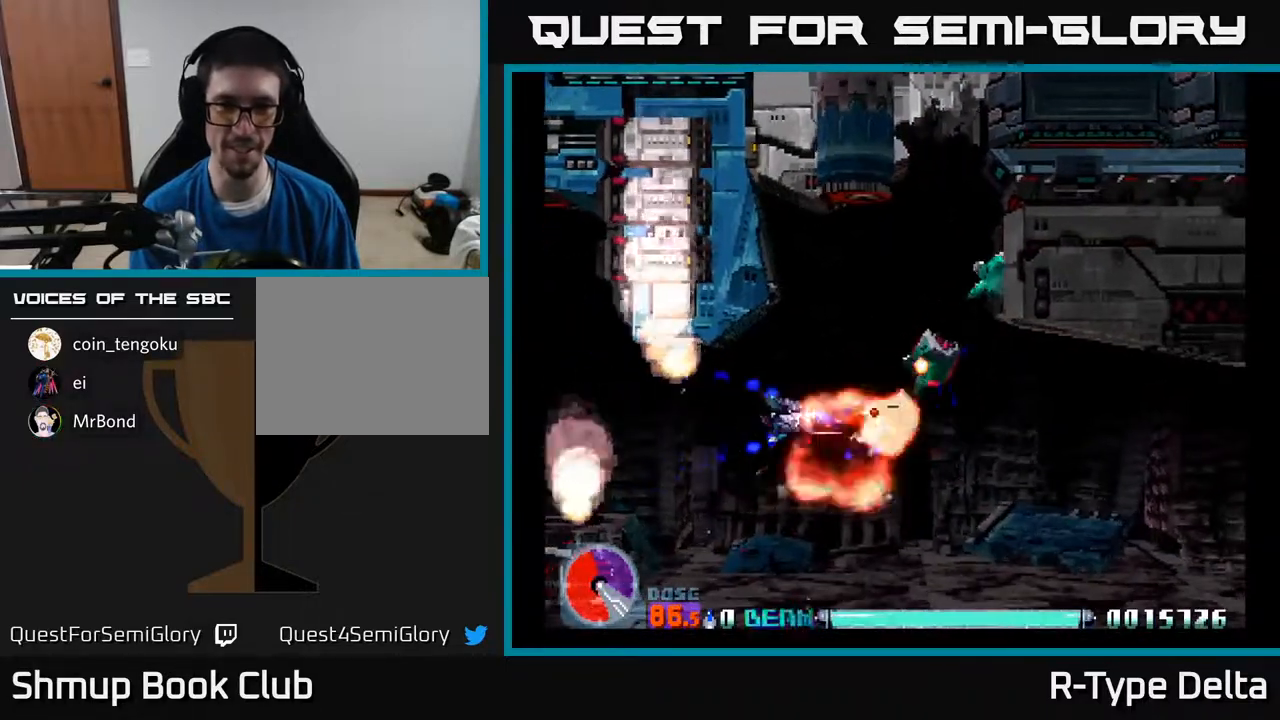
{"buttons": ["X"], "events": [[167, "DPAD_UP", "down"], [283, "DPAD_UP", "up"]]}
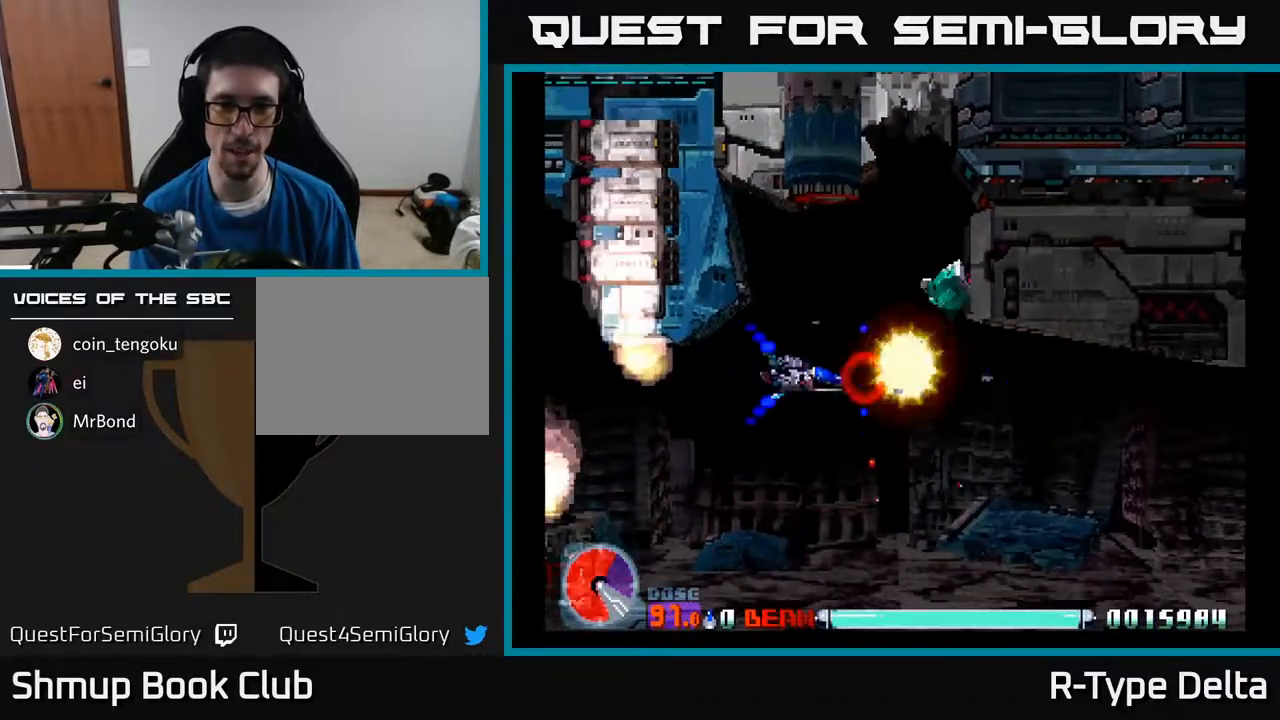
{"buttons": ["X"], "events": [[17, "DPAD_UP", "down"], [133, "DPAD_UP", "up"], [383, "DPAD_UP", "down"], [467, "DPAD_UP", "up"]]}
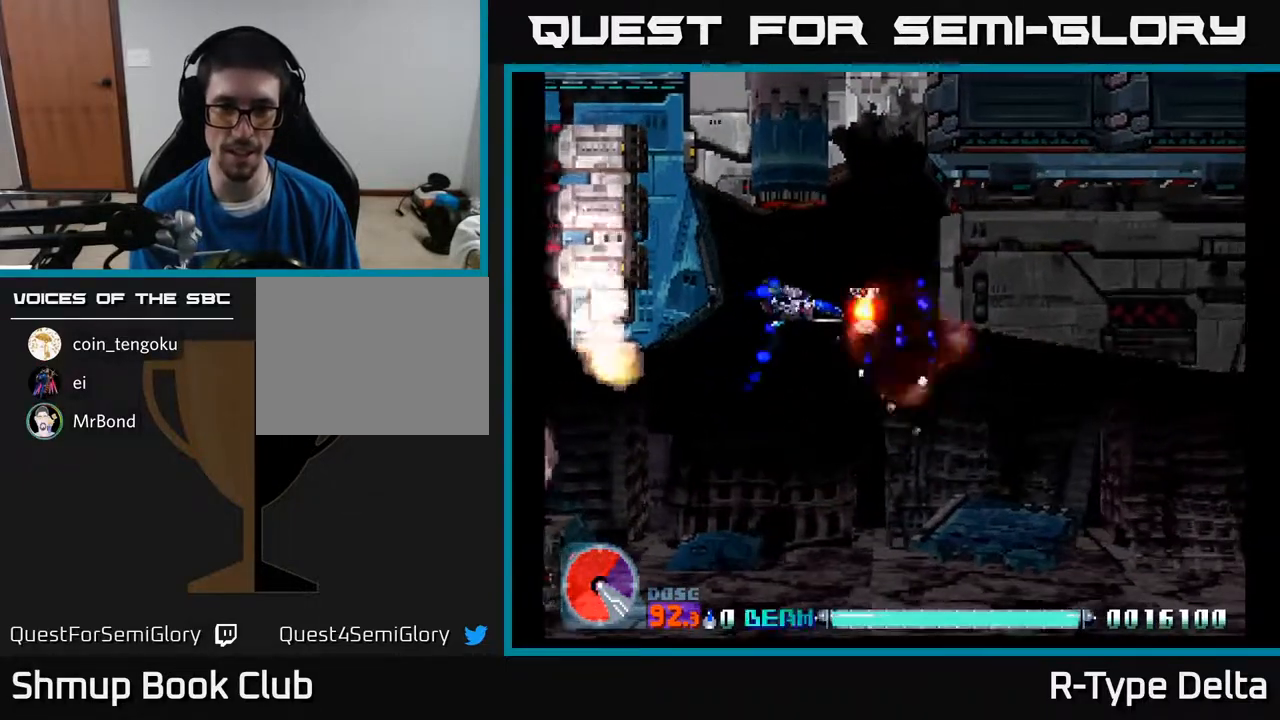
{"buttons": ["X"], "events": [[267, "DPAD_UP", "down"], [400, "DPAD_UP", "up"]]}
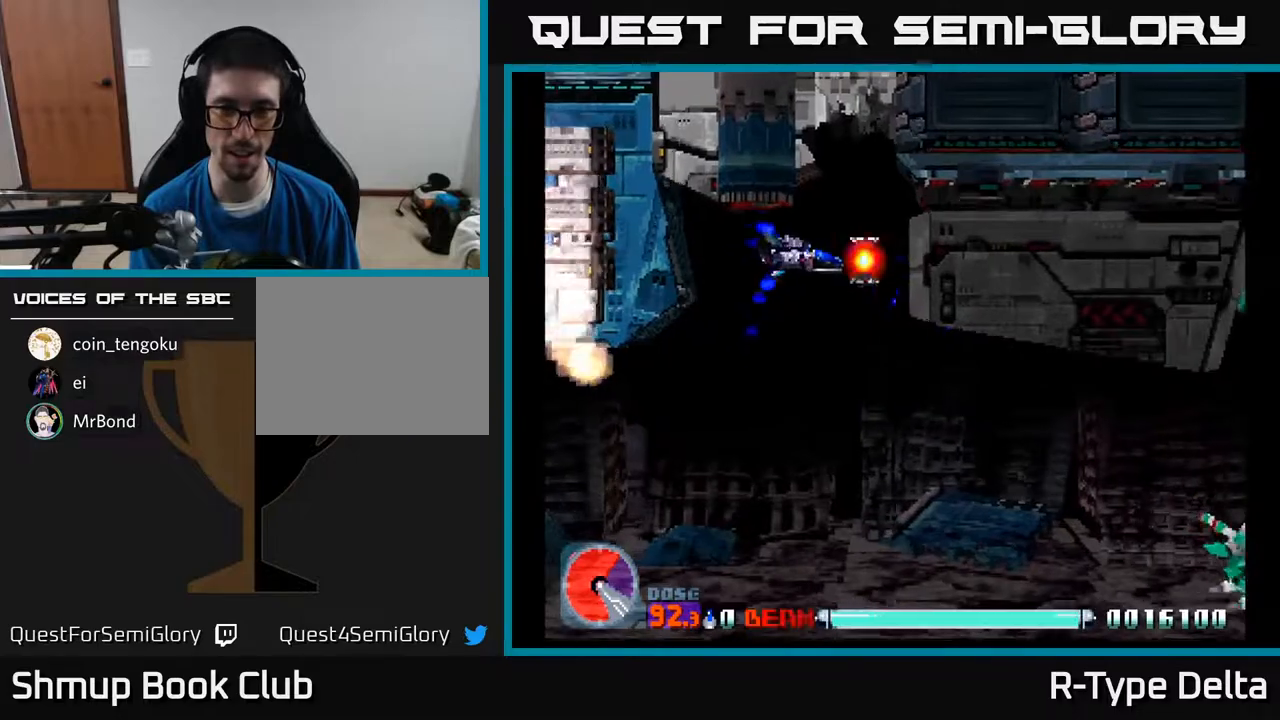
{"buttons": ["X", "DPAD_LEFT"], "events": [[383, "DPAD_LEFT", "down"]]}
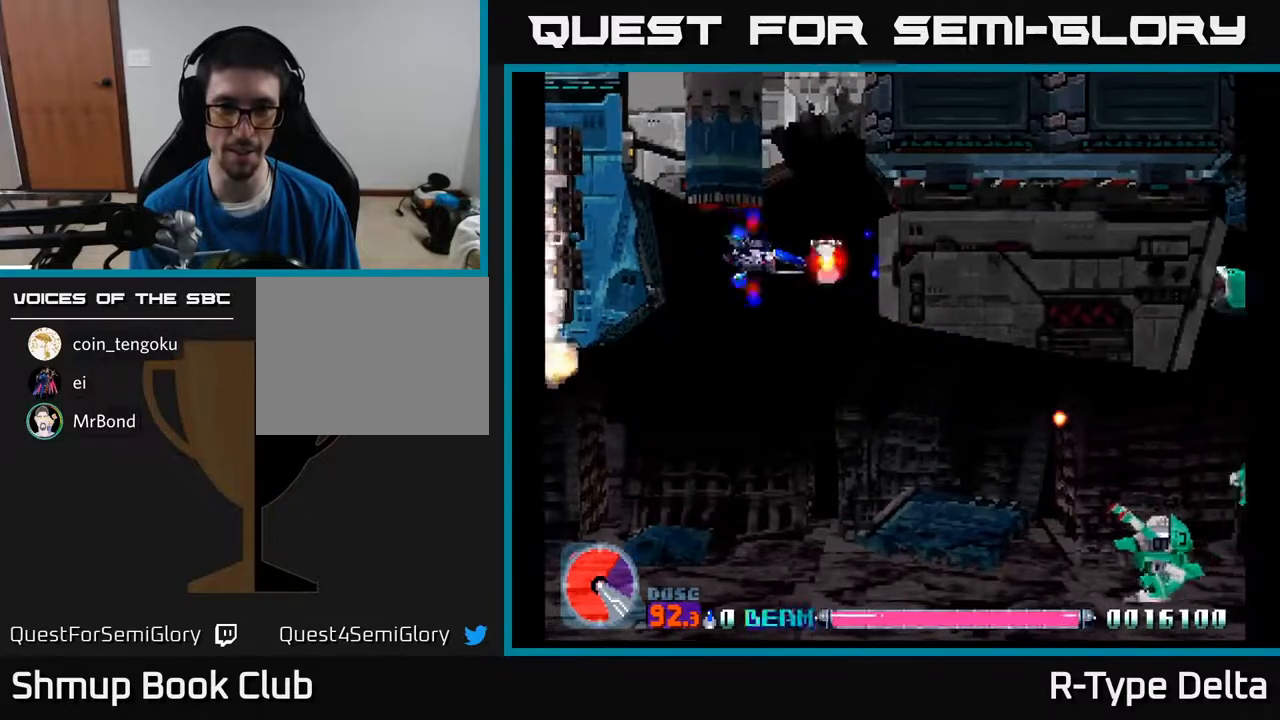
{"buttons": ["X", "DPAD_DOWN", "DPAD_RIGHT"], "events": [[50, "DPAD_DOWN", "down"], [67, "DPAD_LEFT", "up"], [233, "DPAD_RIGHT", "down"]]}
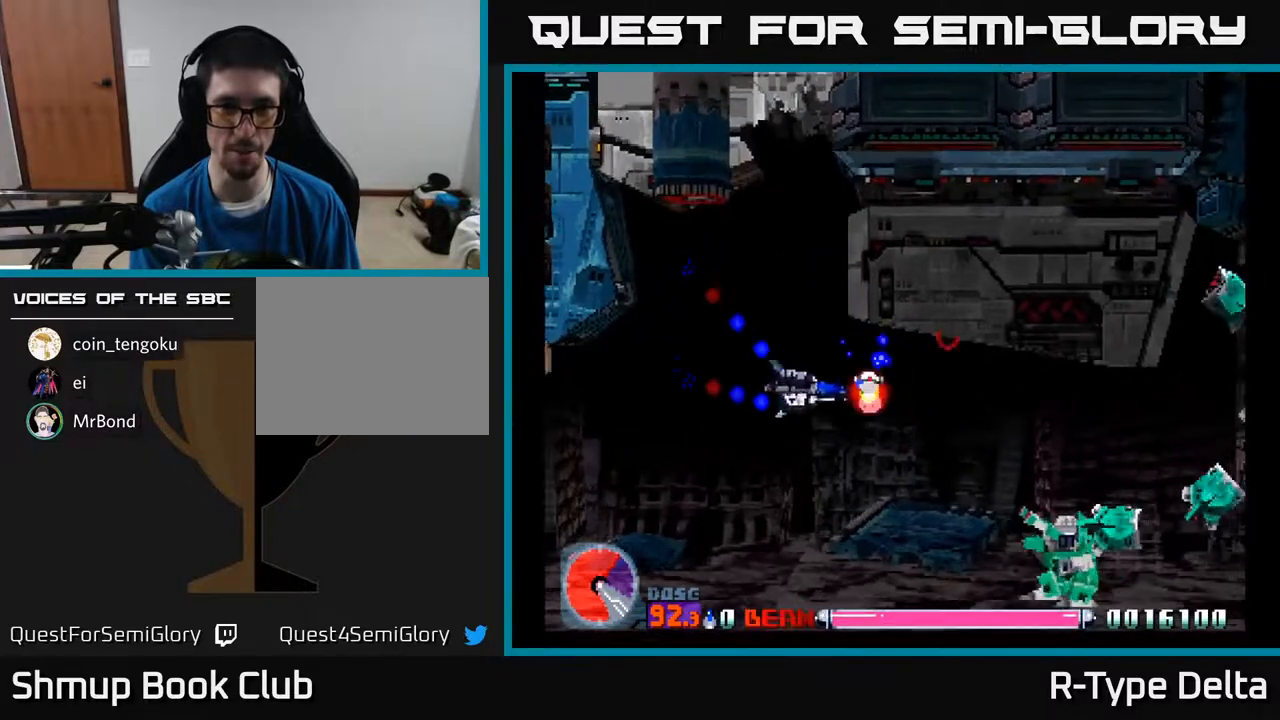
{"buttons": ["X"], "events": [[483, "DPAD_DOWN", "up"], [483, "DPAD_RIGHT", "up"]]}
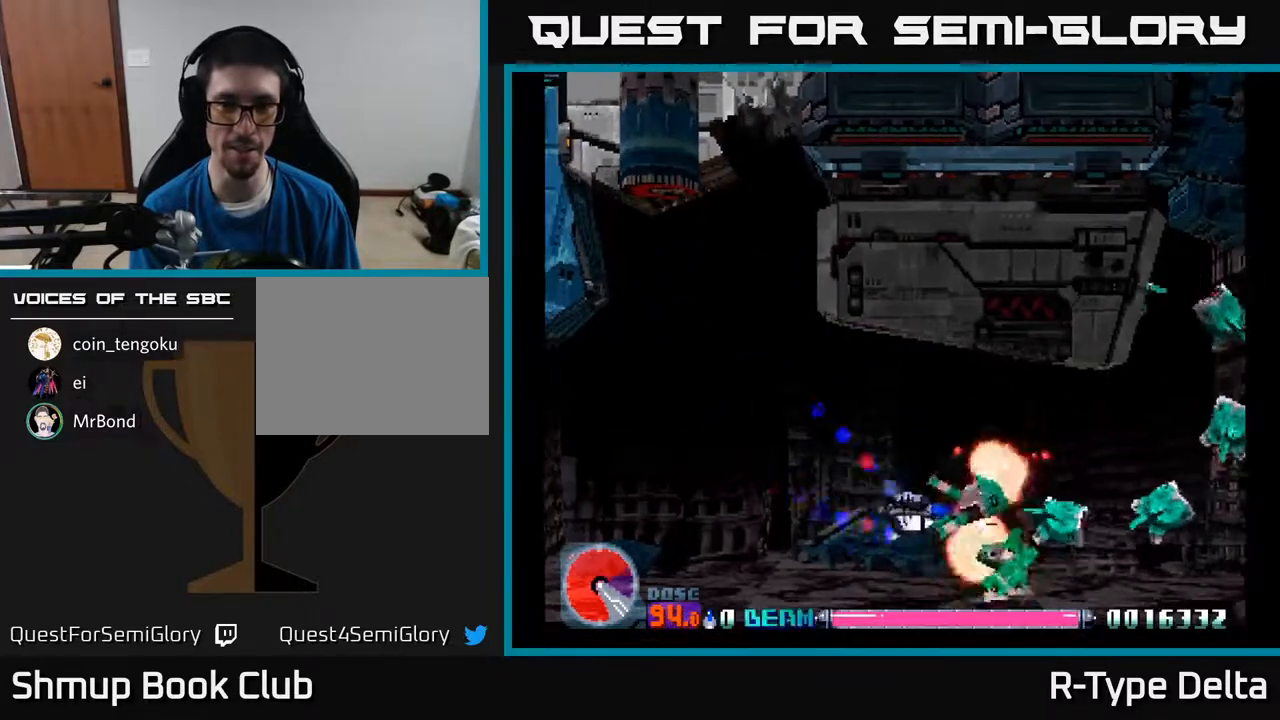
{"buttons": ["X"], "events": []}
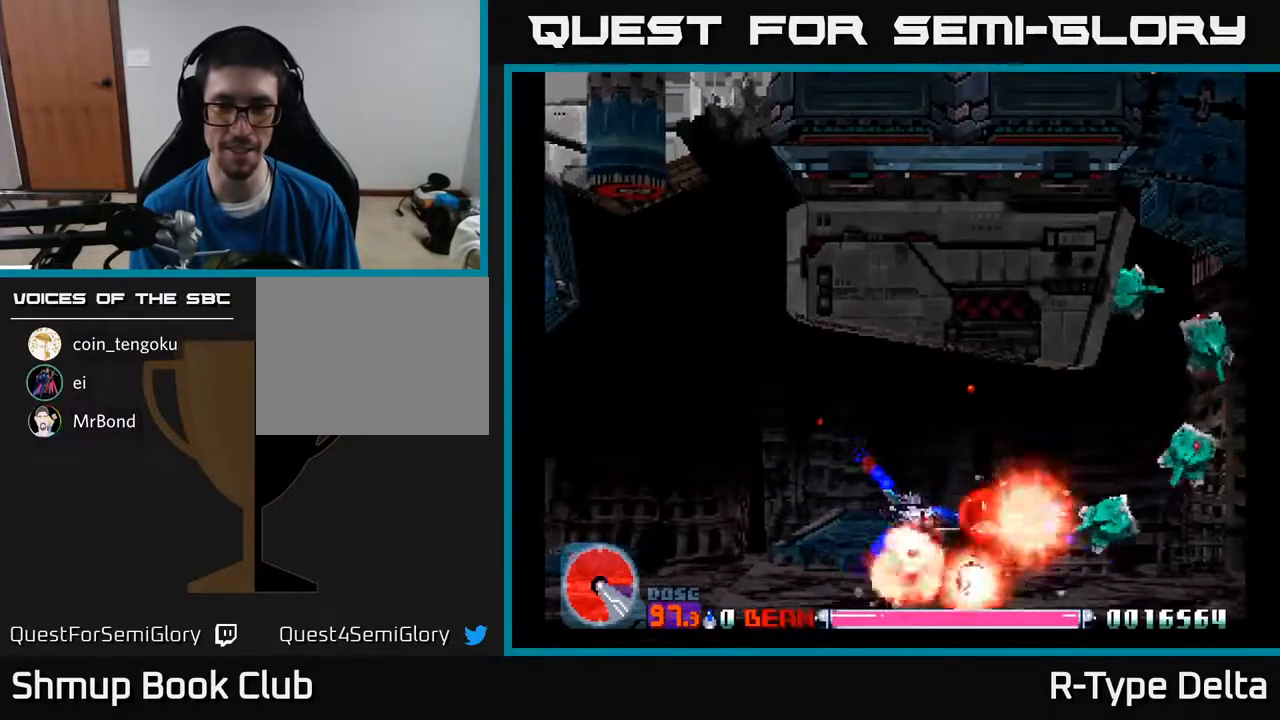
{"buttons": ["X"], "events": []}
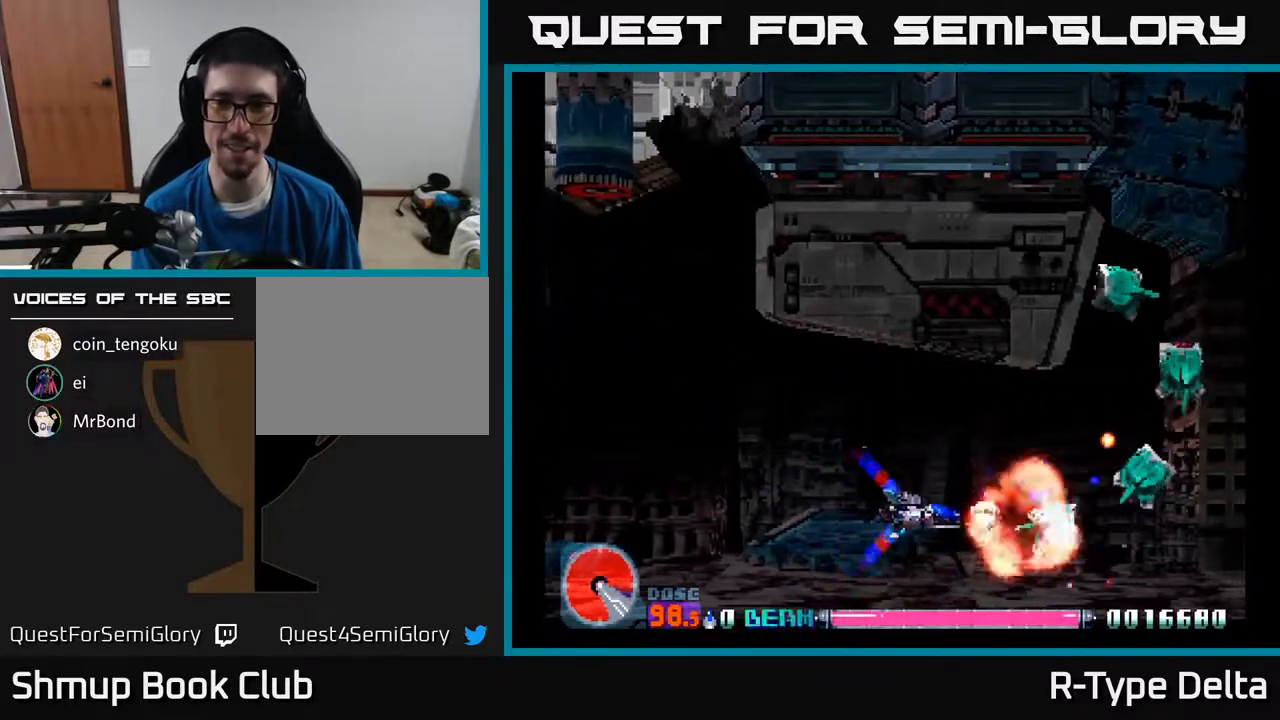
{"buttons": ["X"], "events": [[317, "DPAD_UP", "down"], [367, "DPAD_UP", "up"]]}
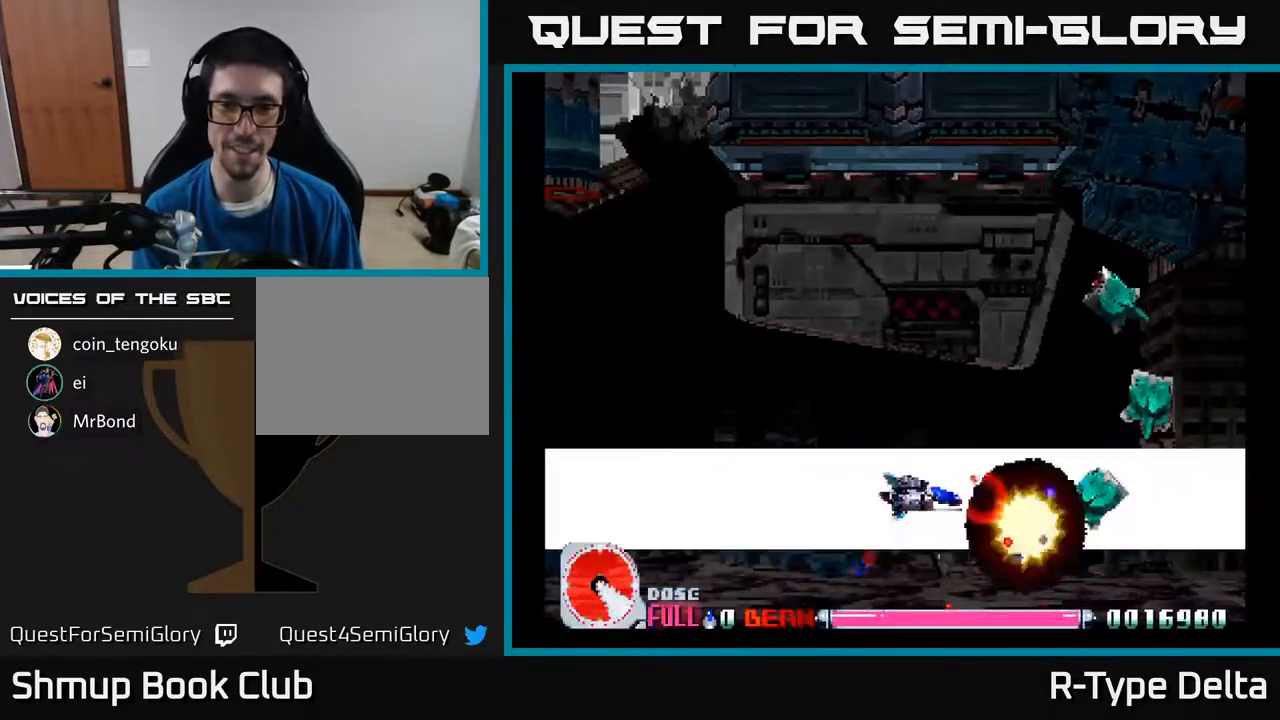
{"buttons": ["X"], "events": []}
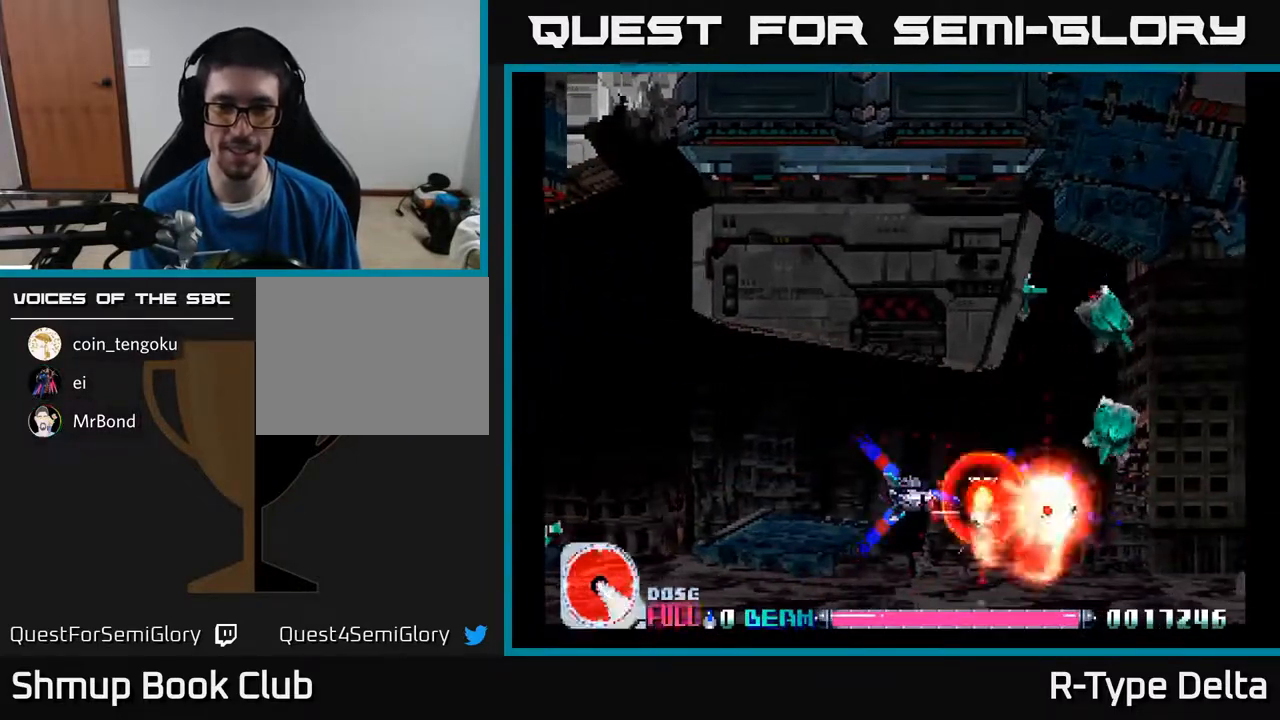
{"buttons": ["X"], "events": [[383, "DPAD_UP", "down"], [450, "DPAD_UP", "up"]]}
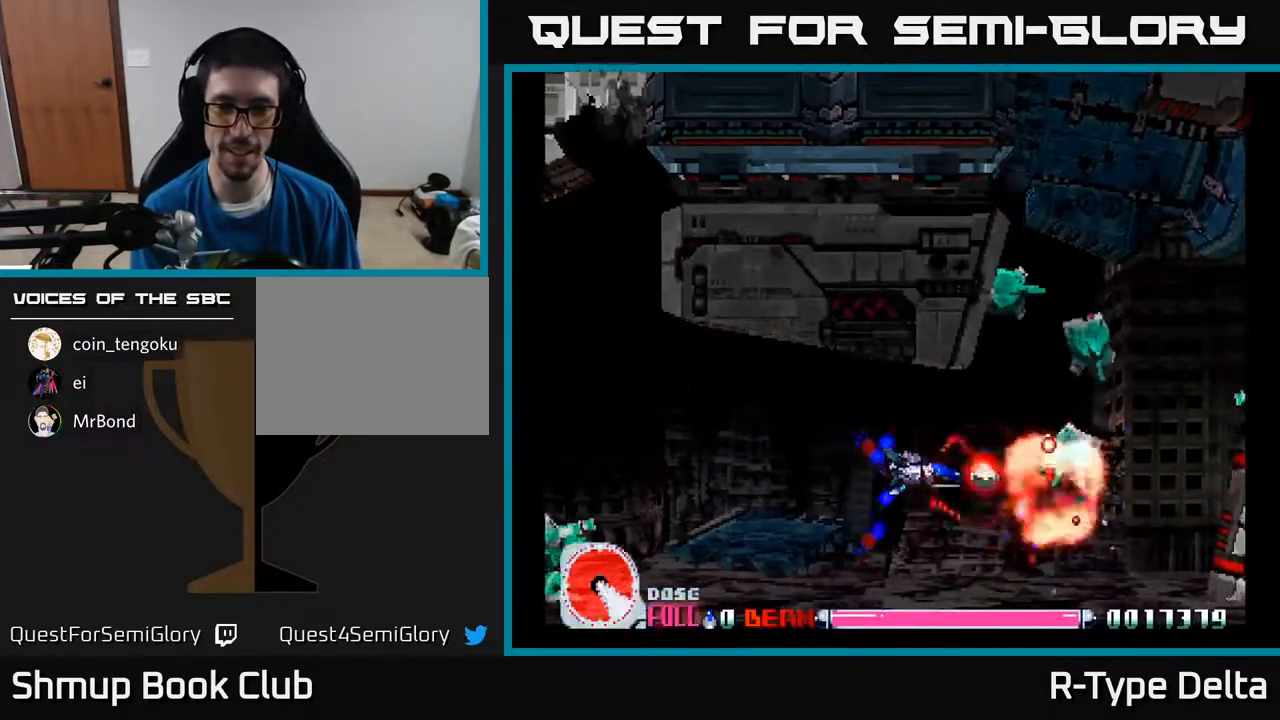
{"buttons": ["X"], "events": [[367, "DPAD_UP", "down"], [467, "DPAD_UP", "up"]]}
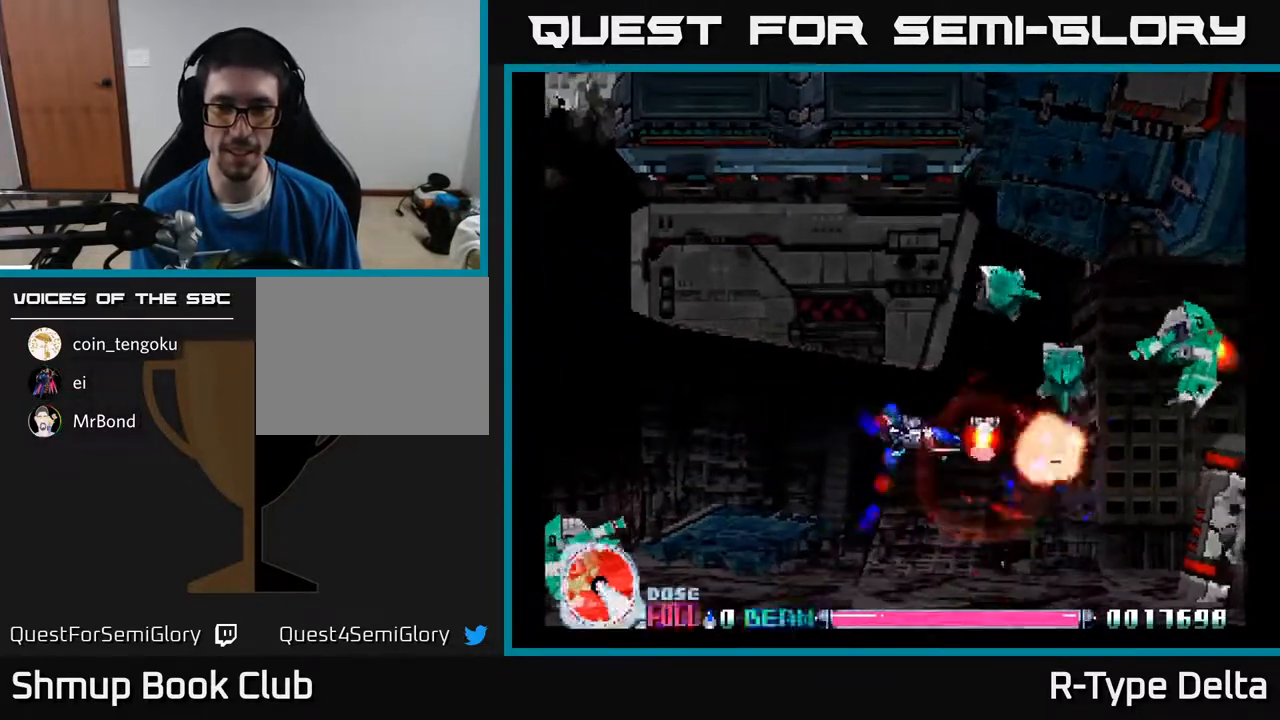
{"buttons": ["X"], "events": []}
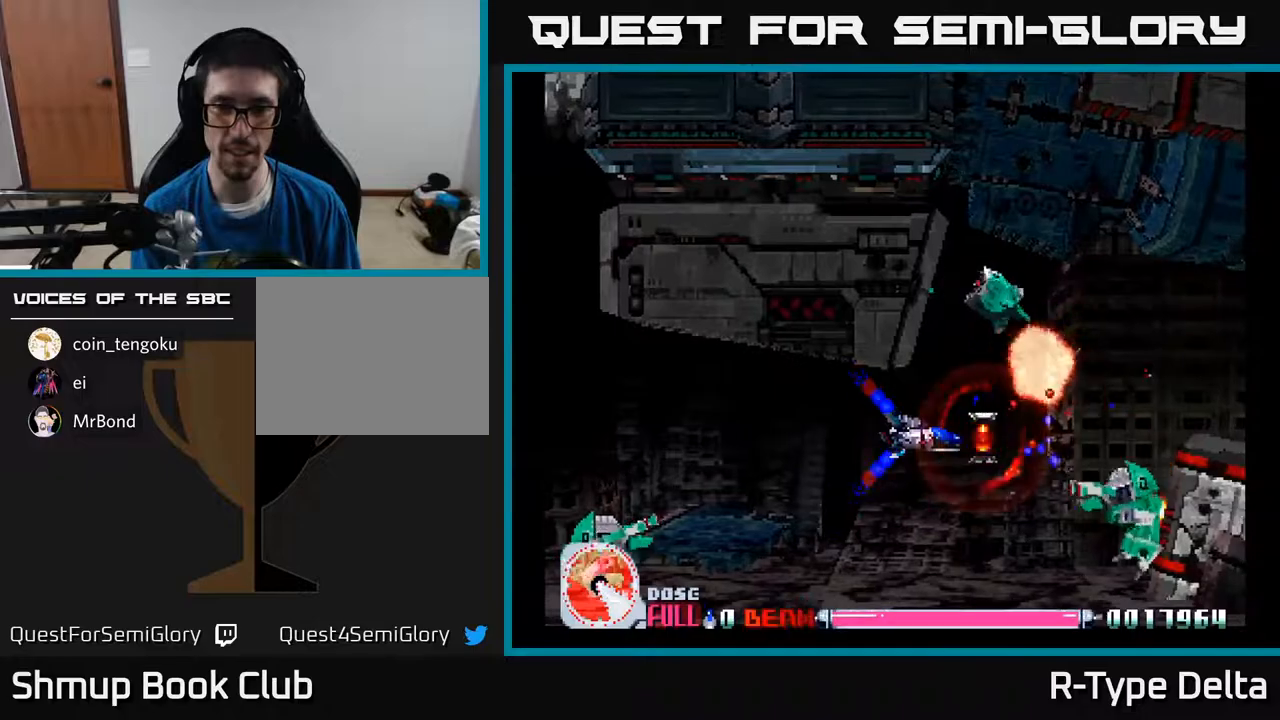
{"buttons": ["X", "DPAD_LEFT"], "events": [[233, "DPAD_UP", "down"], [350, "DPAD_UP", "up"], [500, "DPAD_LEFT", "down"]]}
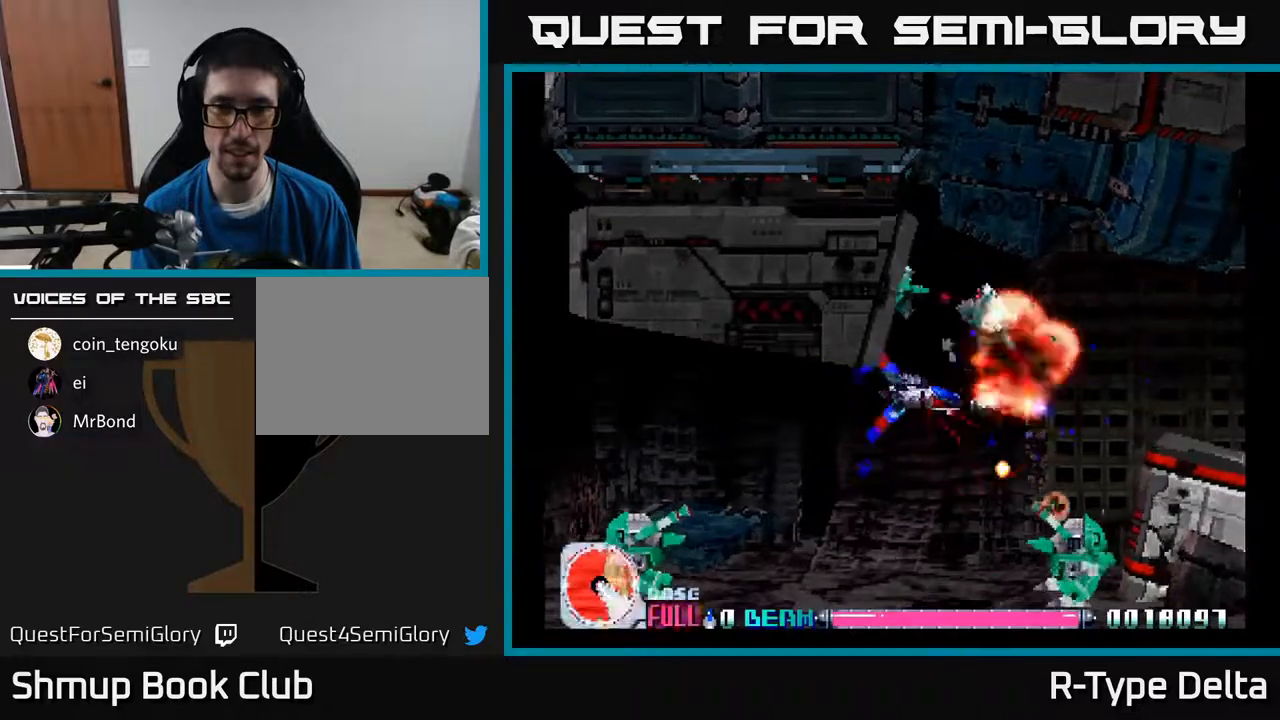
{"buttons": ["X"], "events": [[100, "DPAD_LEFT", "up"], [267, "DPAD_LEFT", "down"], [500, "DPAD_LEFT", "up"]]}
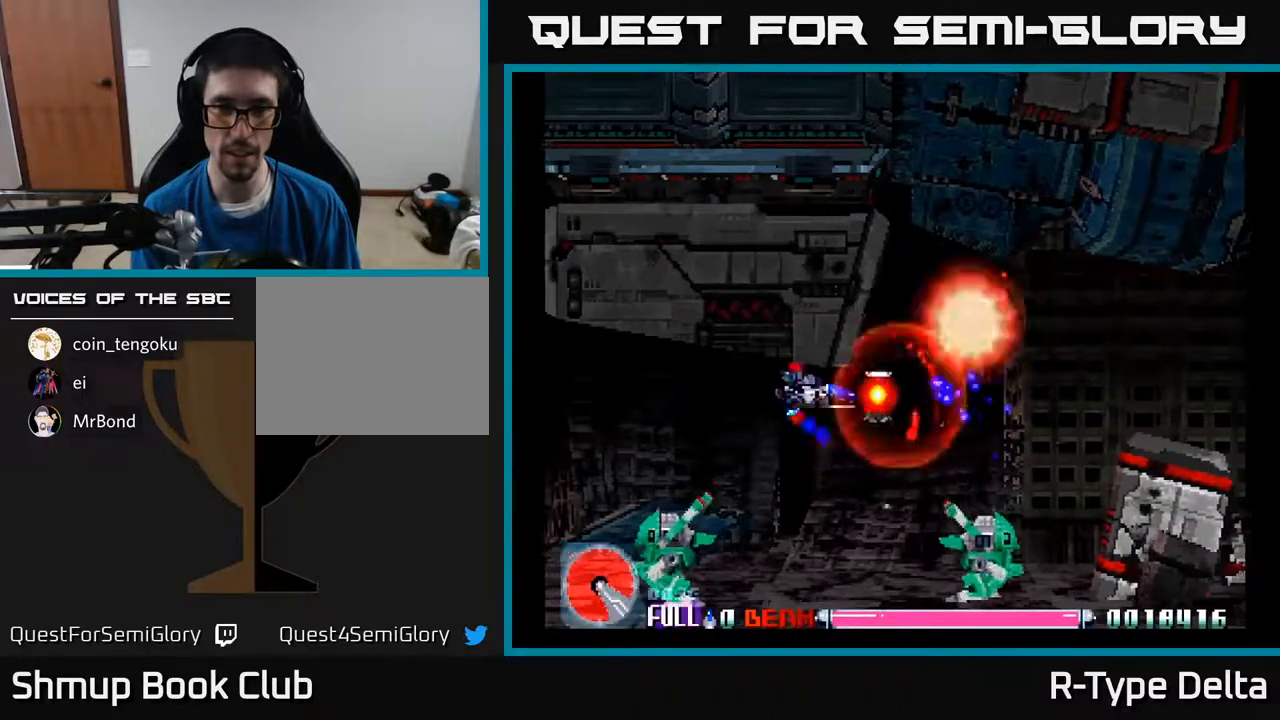
{"buttons": ["X", "DPAD_LEFT"], "events": [[183, "DPAD_LEFT", "down"]]}
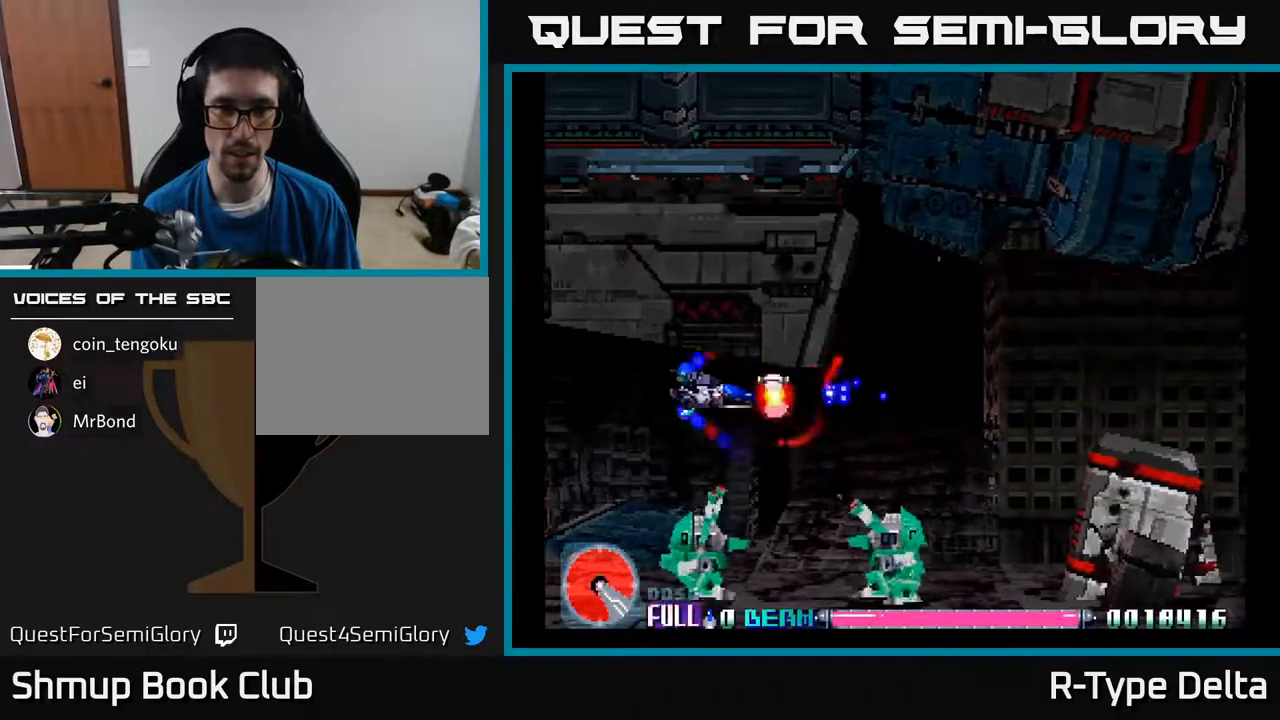
{"buttons": ["X", "DPAD_DOWN", "DPAD_RIGHT"], "events": [[67, "DPAD_DOWN", "down"], [400, "DPAD_LEFT", "up"], [450, "DPAD_RIGHT", "down"]]}
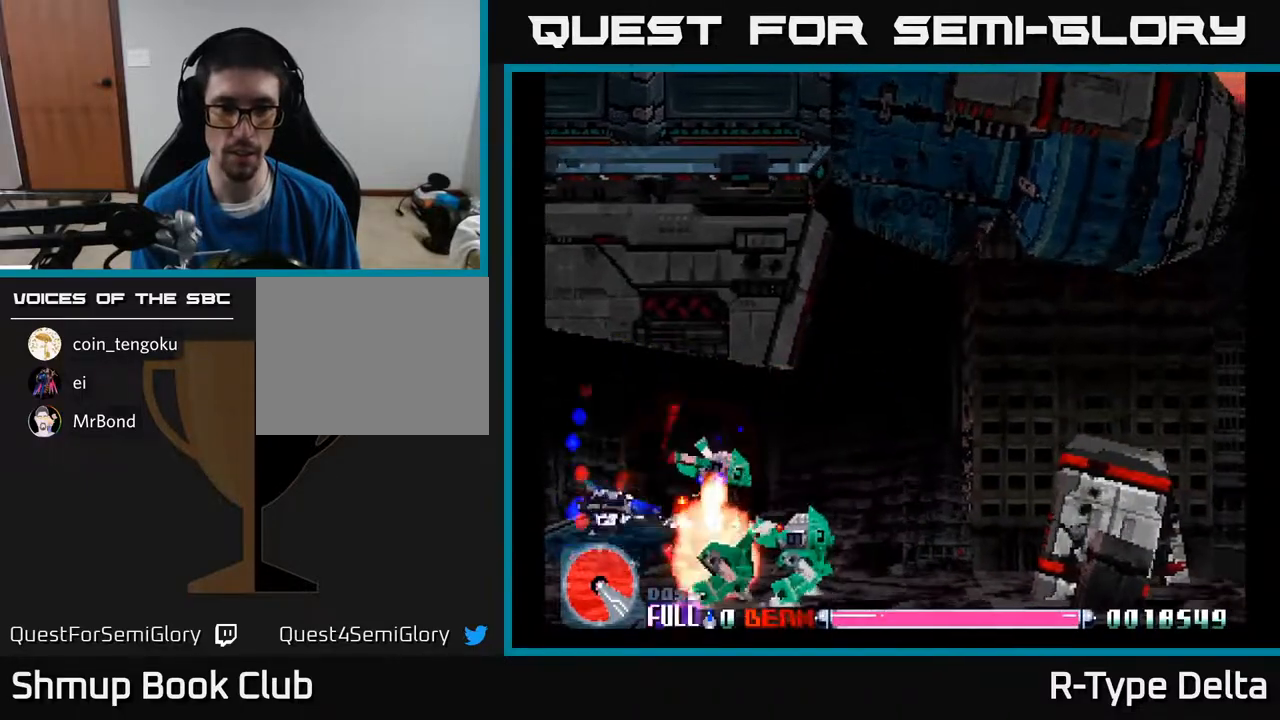
{"buttons": ["X"], "events": [[67, "DPAD_DOWN", "up"], [67, "DPAD_RIGHT", "up"], [350, "DPAD_RIGHT", "down"], [467, "DPAD_RIGHT", "up"]]}
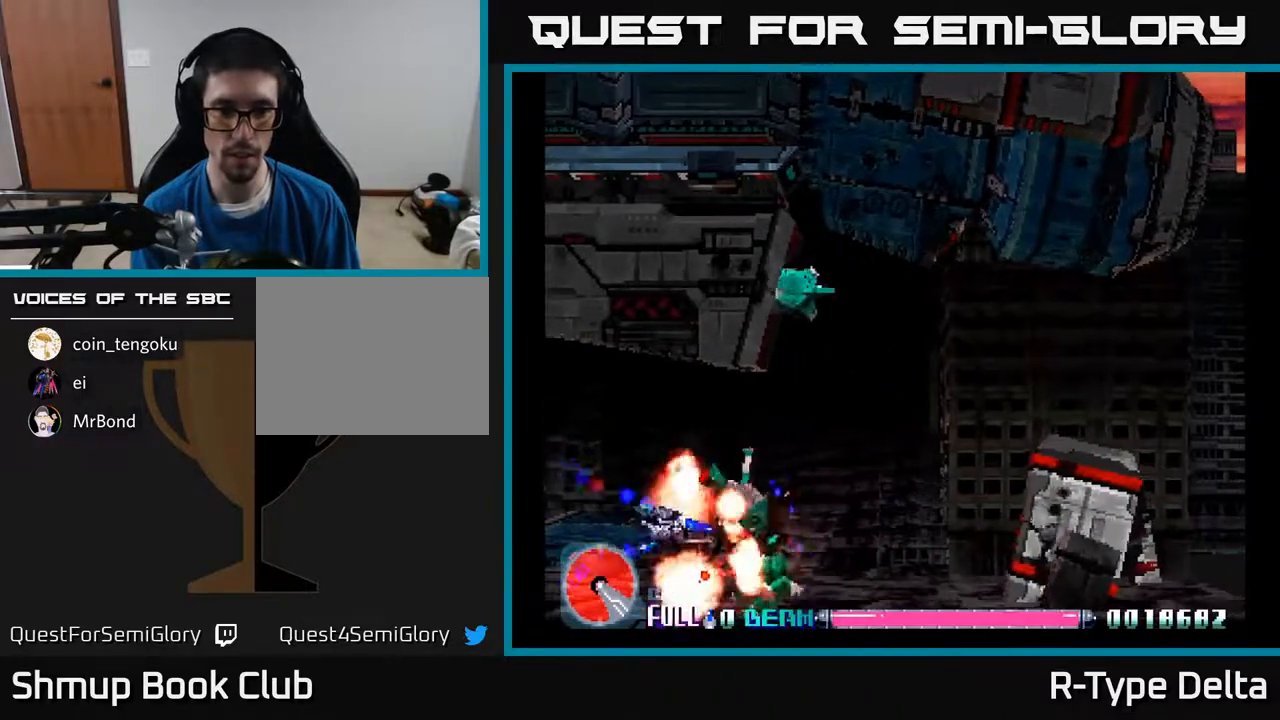
{"buttons": ["X", "DPAD_UP", "DPAD_RIGHT"], "events": [[100, "DPAD_RIGHT", "down"], [233, "DPAD_UP", "down"]]}
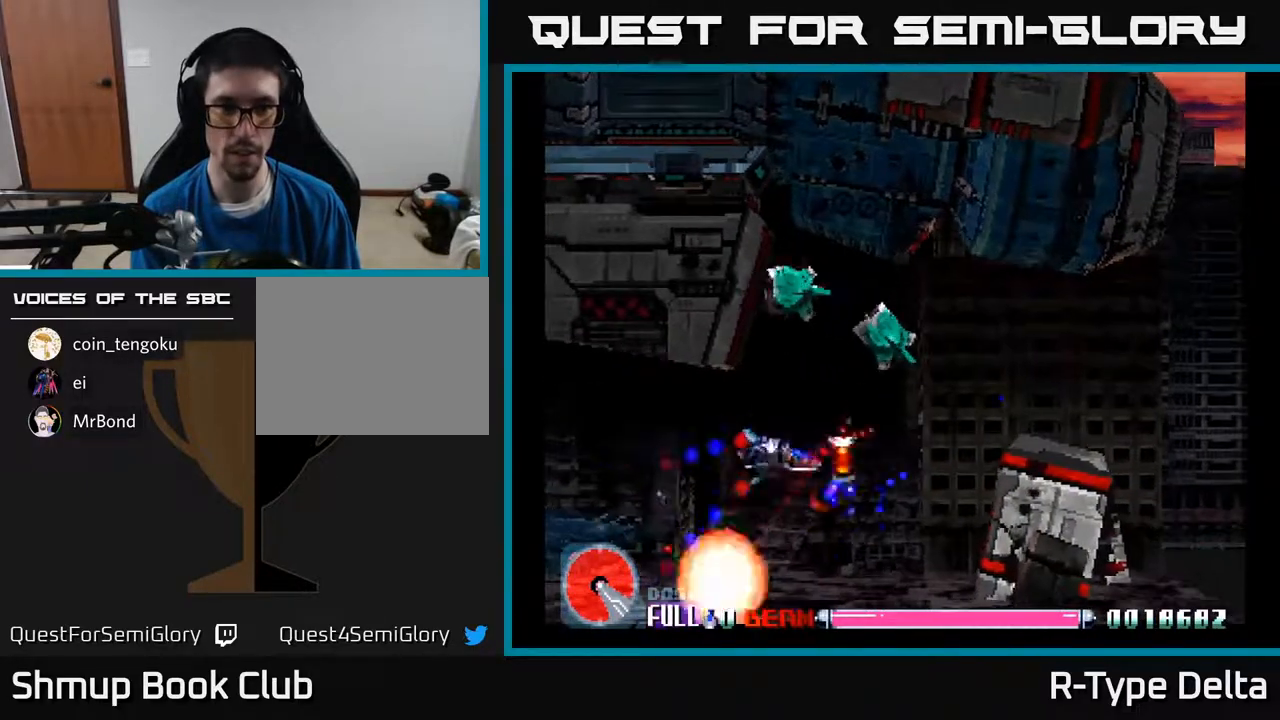
{"buttons": ["X", "DPAD_LEFT"], "events": [[117, "DPAD_RIGHT", "up"], [150, "DPAD_LEFT", "down"], [283, "DPAD_UP", "up"], [300, "DPAD_LEFT", "up"], [433, "DPAD_LEFT", "down"]]}
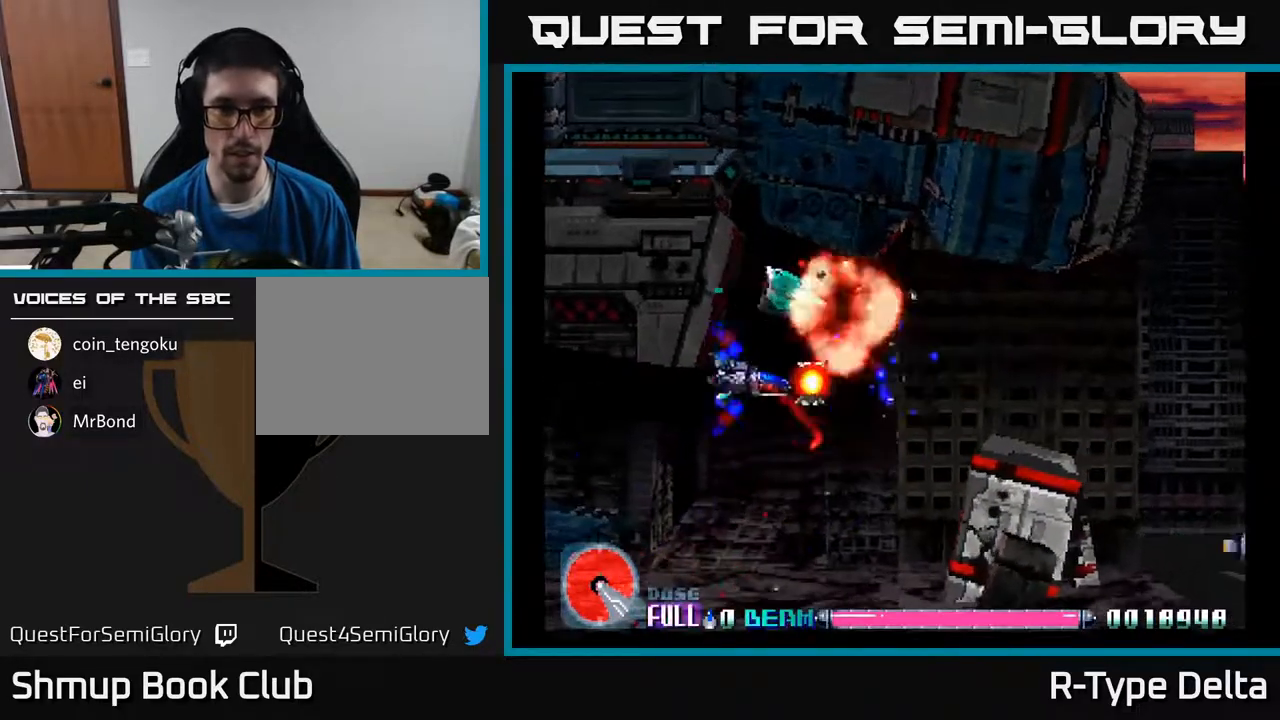
{"buttons": ["X"], "events": [[100, "DPAD_LEFT", "up"]]}
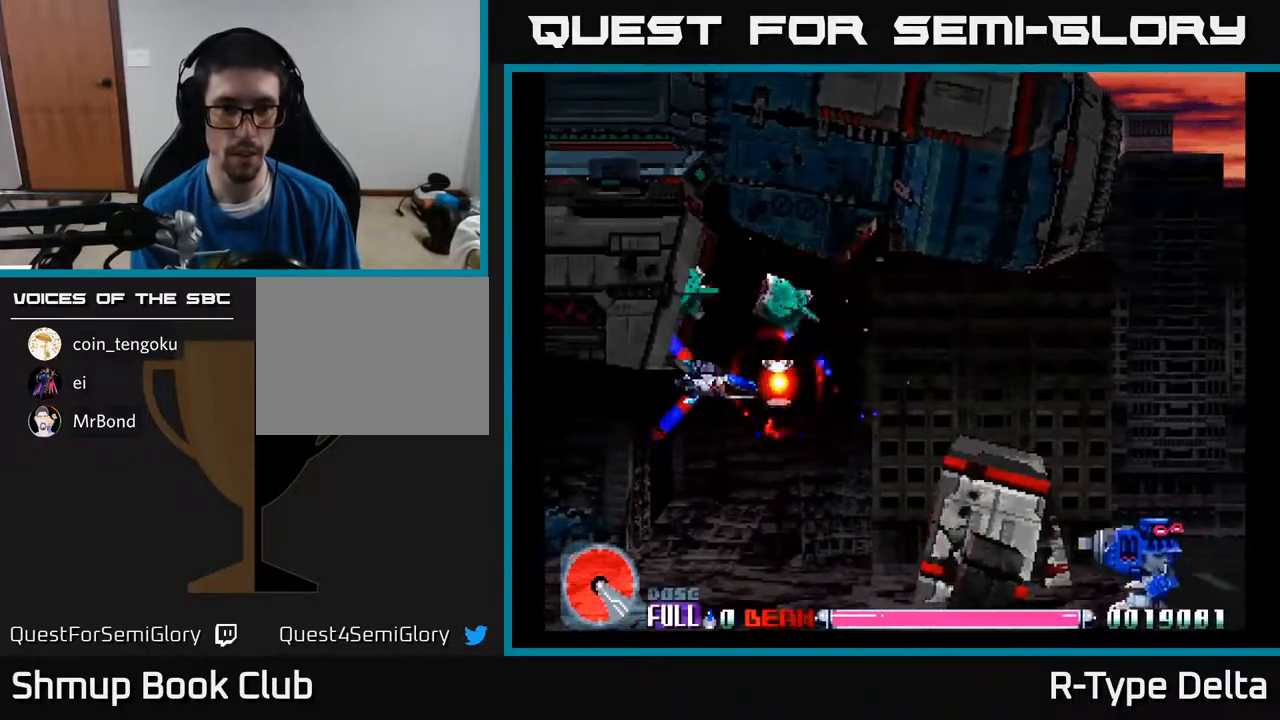
{"buttons": ["X"], "events": [[17, "DPAD_LEFT", "down"], [133, "DPAD_LEFT", "up"]]}
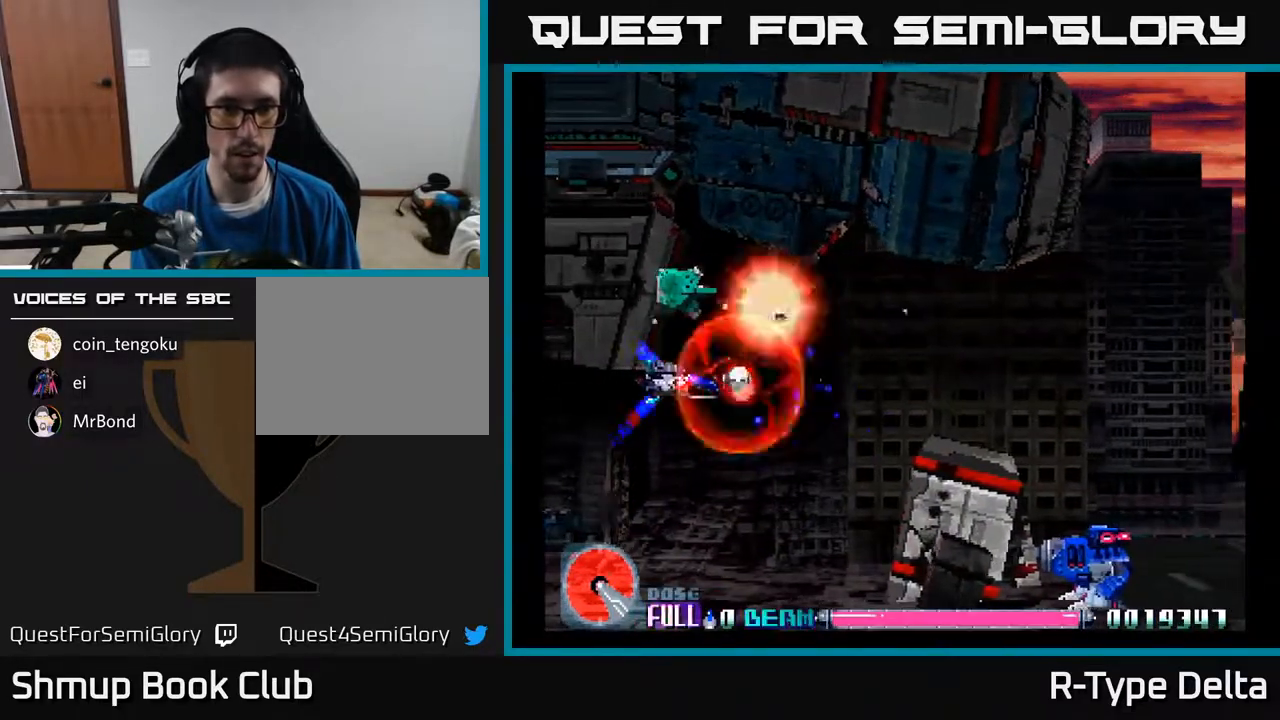
{"buttons": ["X"], "events": [[83, "DPAD_LEFT", "down"], [250, "DPAD_LEFT", "up"]]}
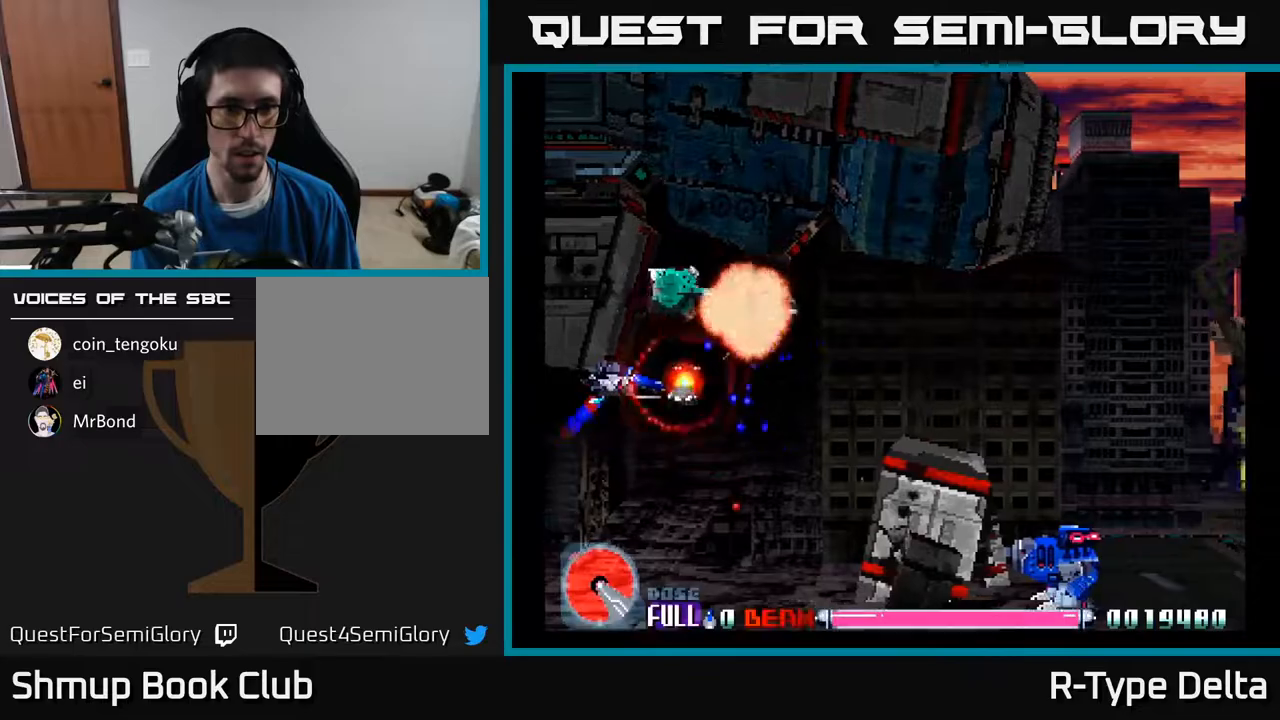
{"buttons": ["X"], "events": []}
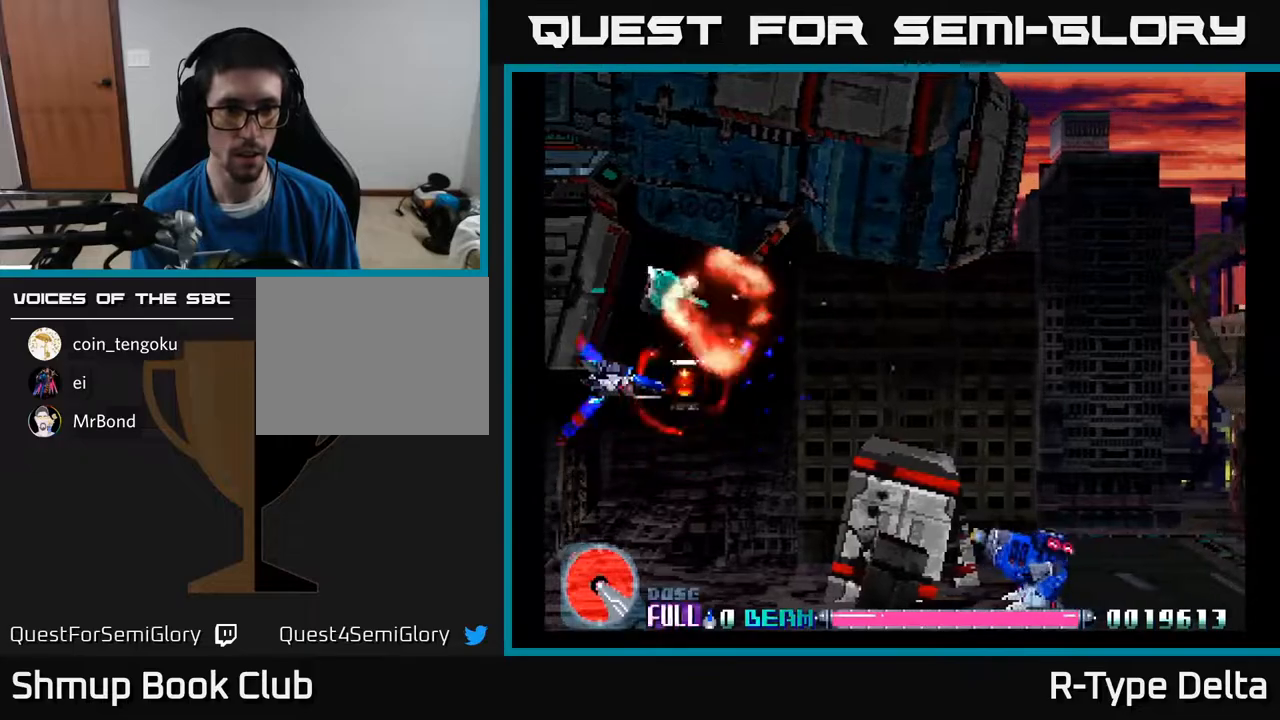
{"buttons": ["X"], "events": [[17, "DPAD_LEFT", "down"], [117, "DPAD_LEFT", "up"]]}
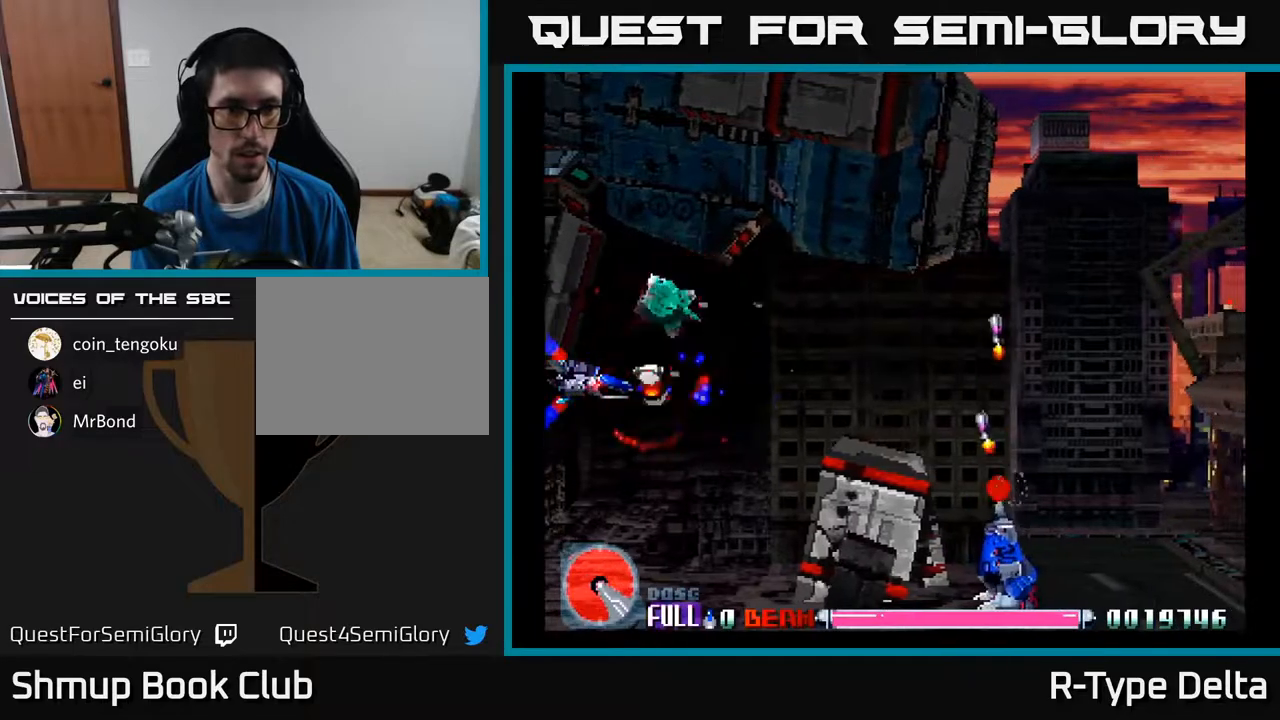
{"buttons": ["X", "DPAD_RIGHT"], "events": [[383, "DPAD_RIGHT", "down"]]}
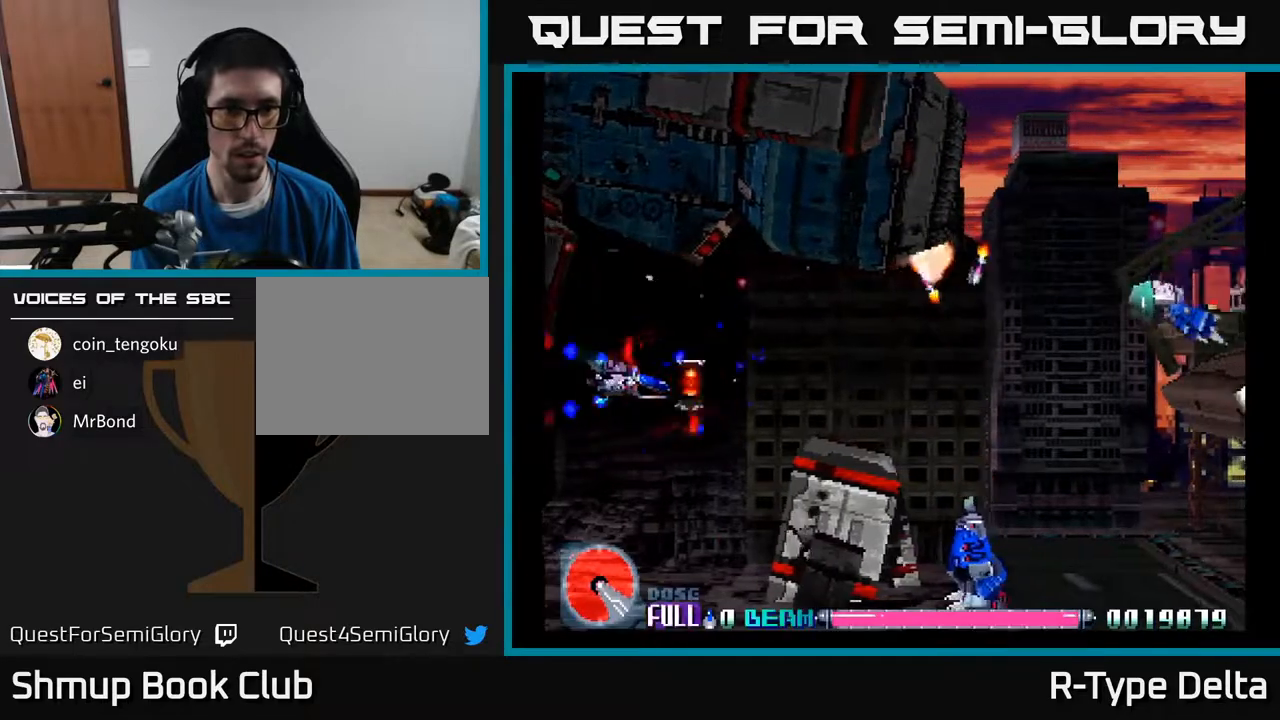
{"buttons": ["X", "DPAD_DOWN", "DPAD_RIGHT"], "events": [[283, "DPAD_UP", "down"], [350, "DPAD_UP", "up"], [467, "DPAD_DOWN", "down"]]}
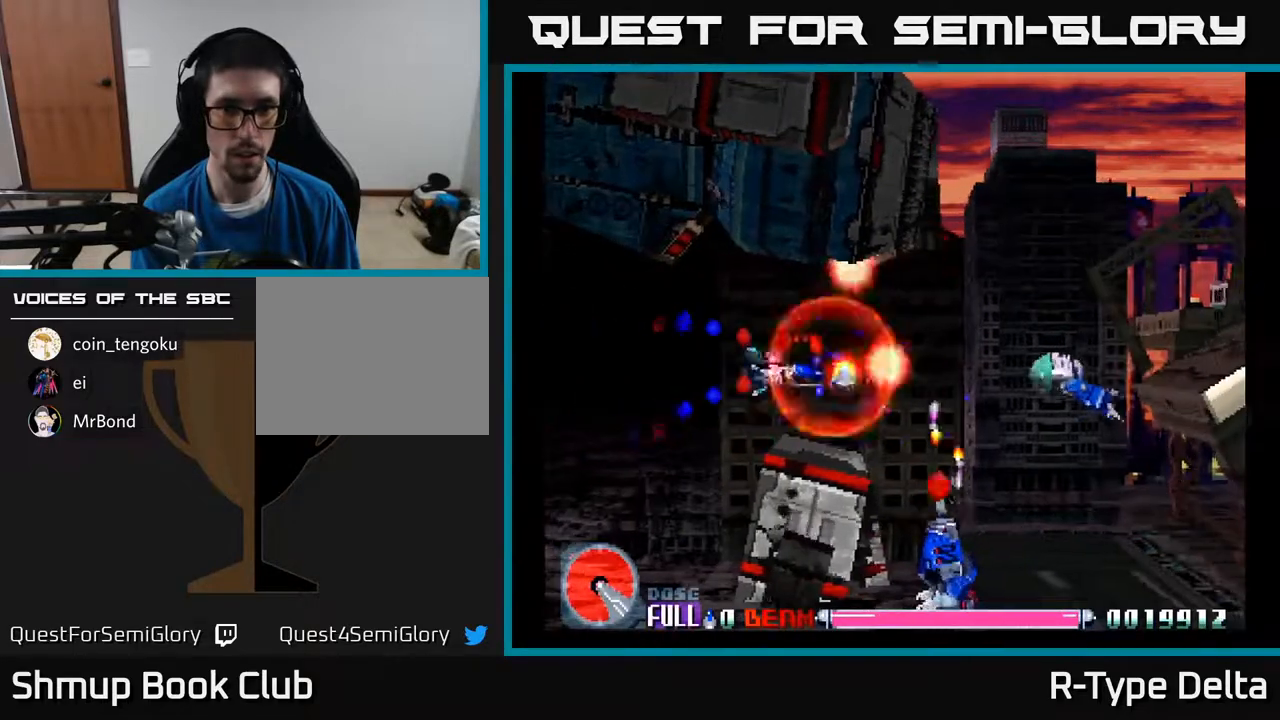
{"buttons": ["DPAD_LEFT"]}
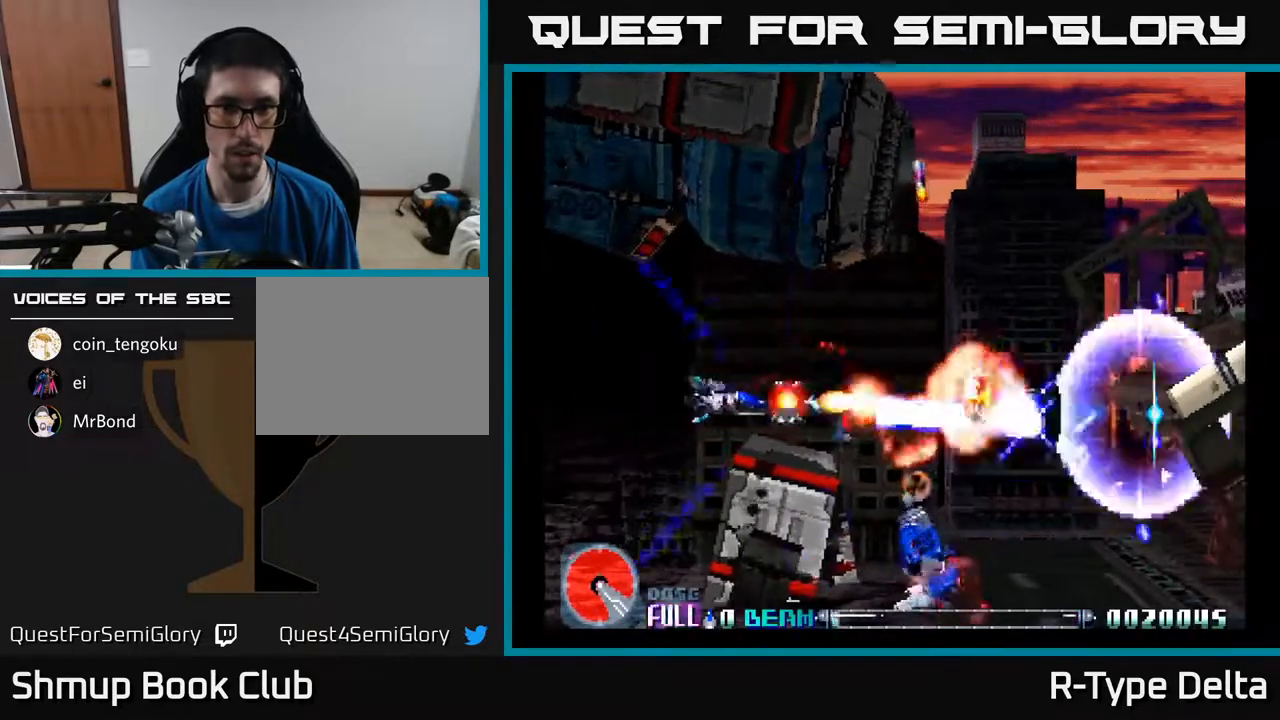
{"buttons": ["X", "DPAD_RIGHT"], "events": [[17, "DPAD_UP", "down"], [83, "X", "down"], [100, "DPAD_UP", "up"], [167, "X", "up"], [183, "DPAD_LEFT", "up"], [200, "X", "down"], [333, "DPAD_RIGHT", "down"]]}